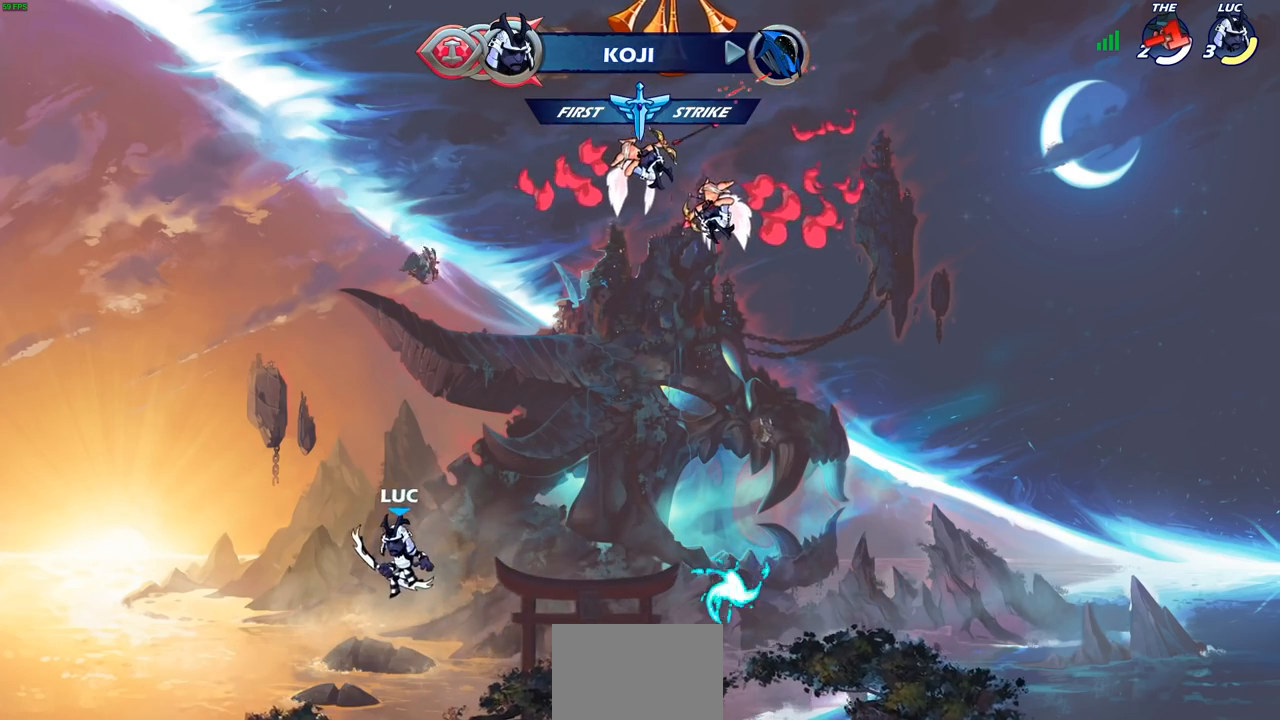
Gameplay with a controller (PlayStation layout); each line is a JSON object with the inputs held at the frame after it. "events" lists button and stick changes between this image and that frame as [ms after this image, input, new state], when the widget could be followed in between. Not read: R3.
{"buttons": [], "left_stick": "center", "right_stick": "center", "events": [[67, "R2", "down"], [83, "left_stick", "right"], [150, "CIRCLE", "down"], [200, "R2", "up"], [217, "left_stick", "center"], [267, "CIRCLE", "up"]]}
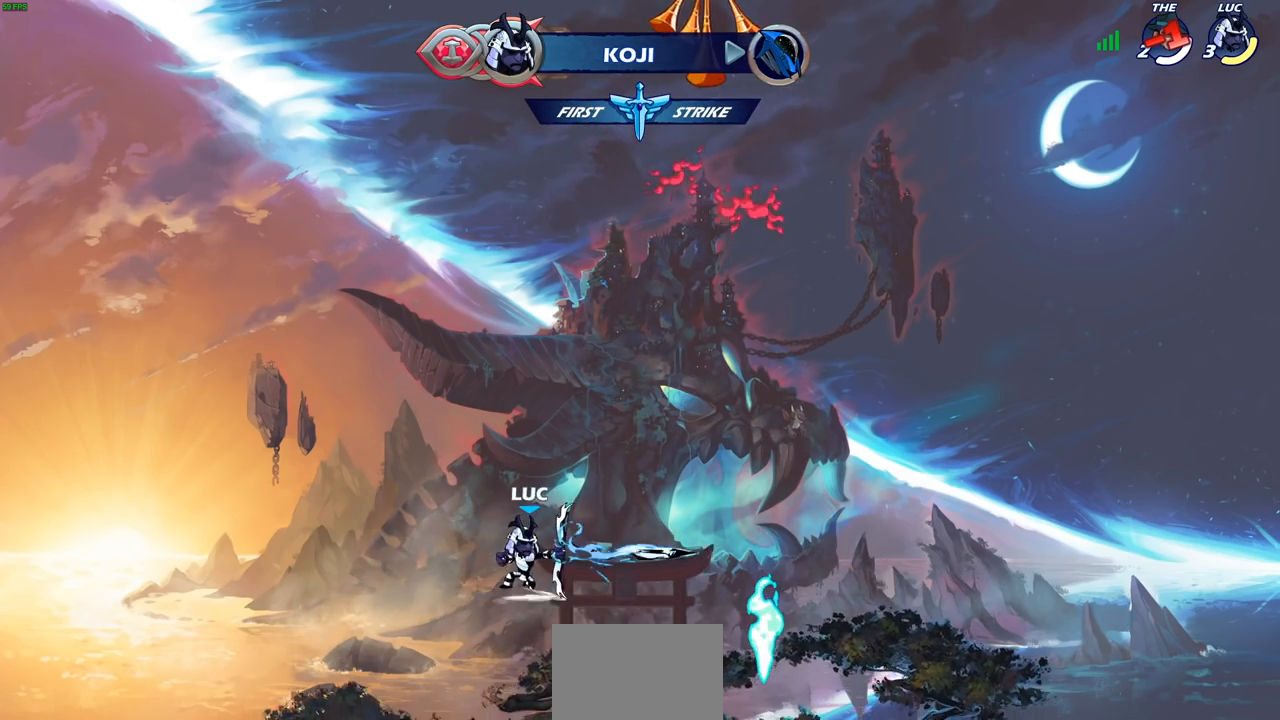
{"buttons": [], "left_stick": "center", "right_stick": "center", "events": []}
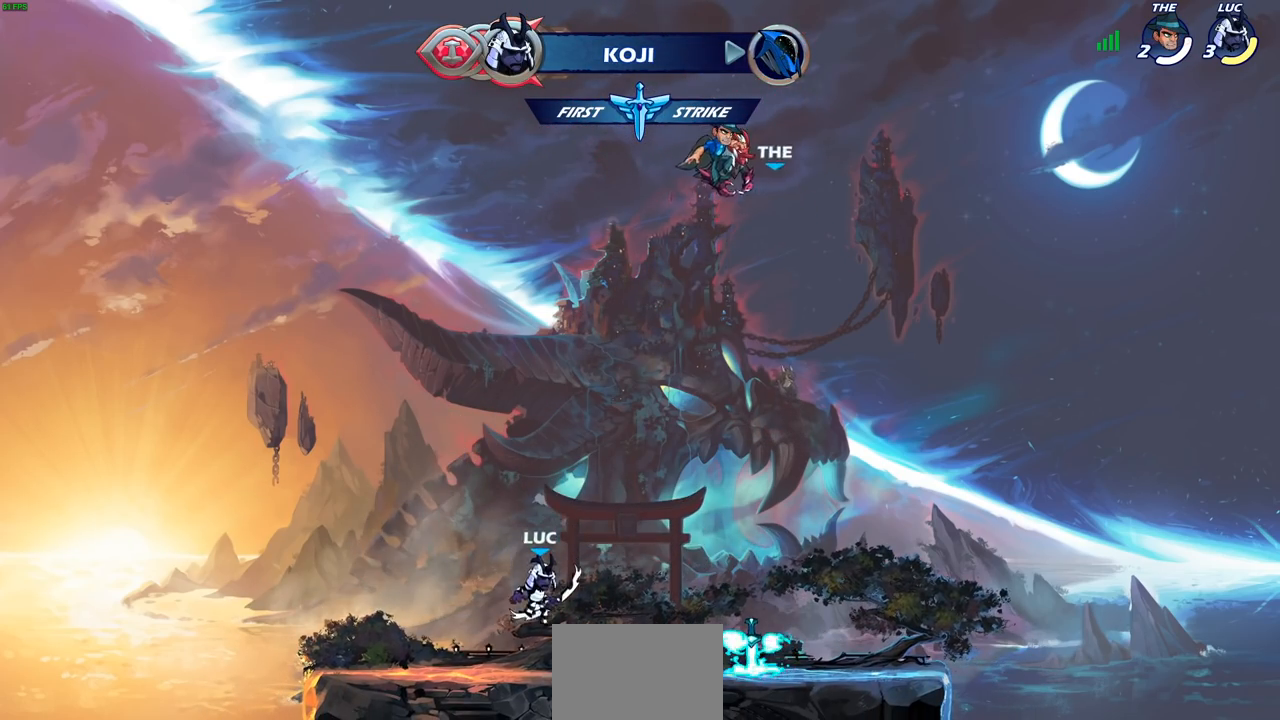
{"buttons": [], "left_stick": "center", "right_stick": "center", "events": [[233, "CIRCLE", "down"], [317, "CIRCLE", "up"]]}
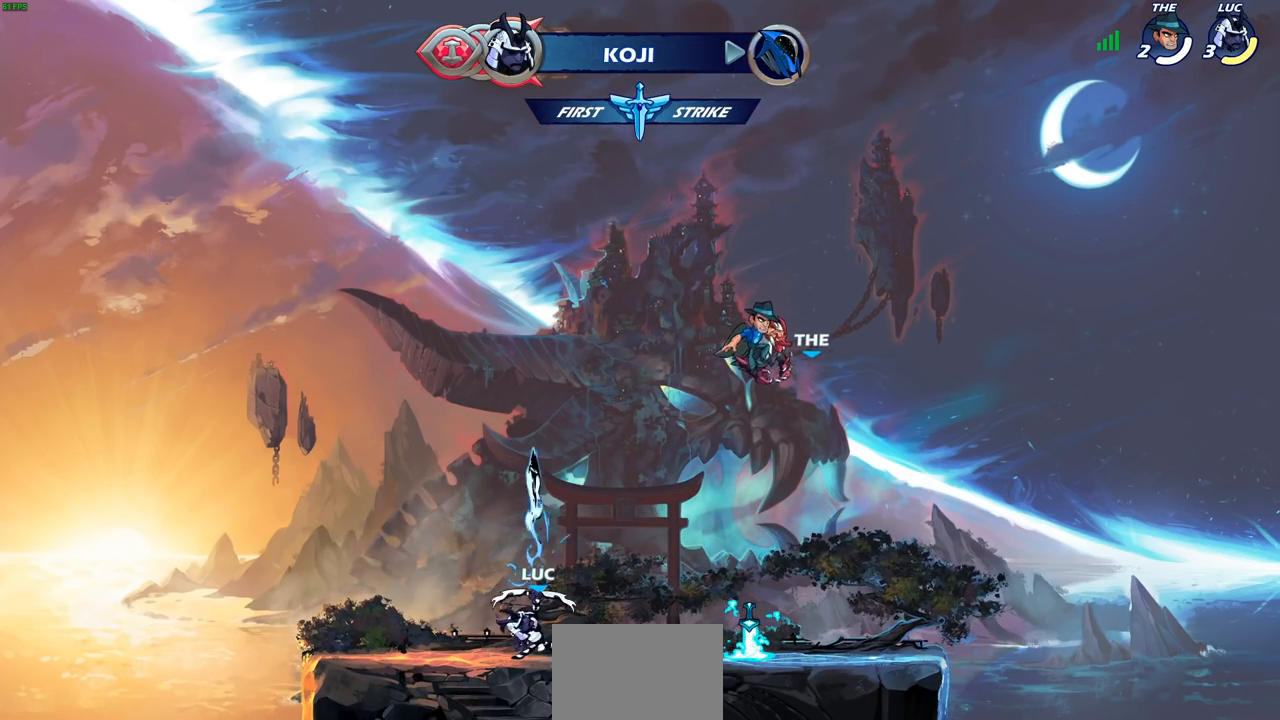
{"buttons": [], "left_stick": "center", "right_stick": "center", "events": []}
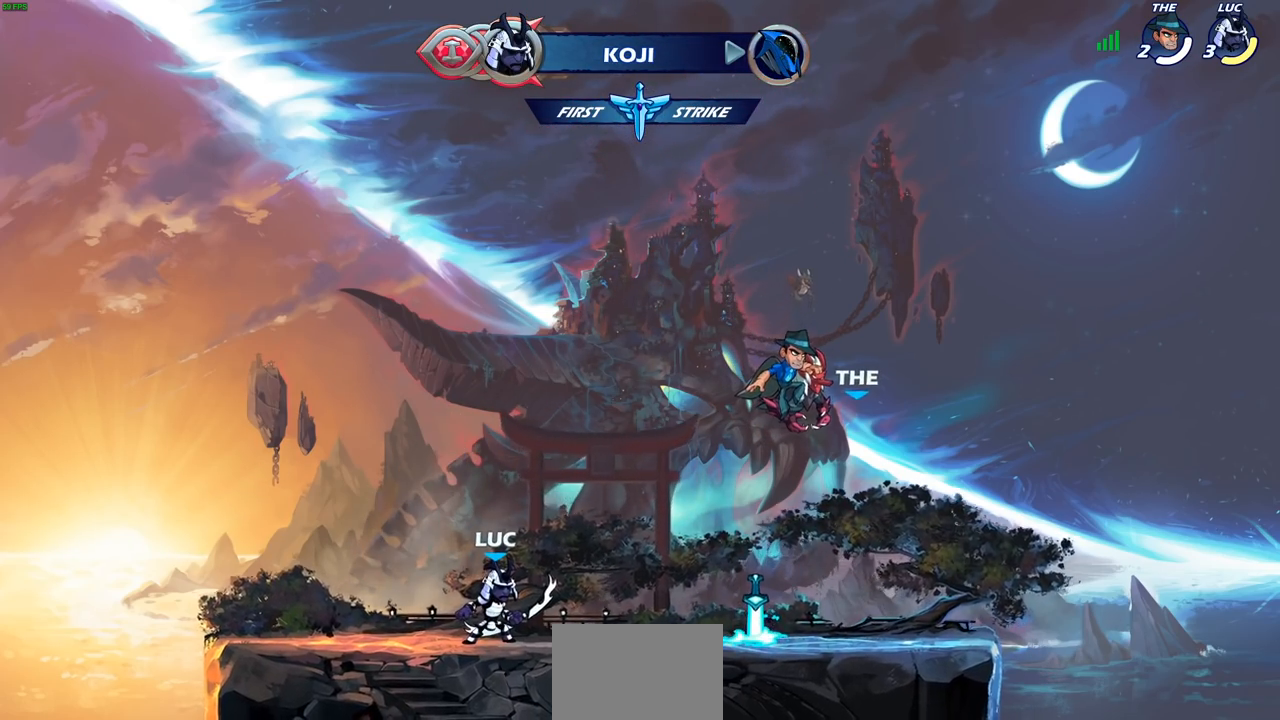
{"buttons": [], "left_stick": "center", "right_stick": "center", "events": [[383, "CIRCLE", "down"], [433, "CIRCLE", "up"]]}
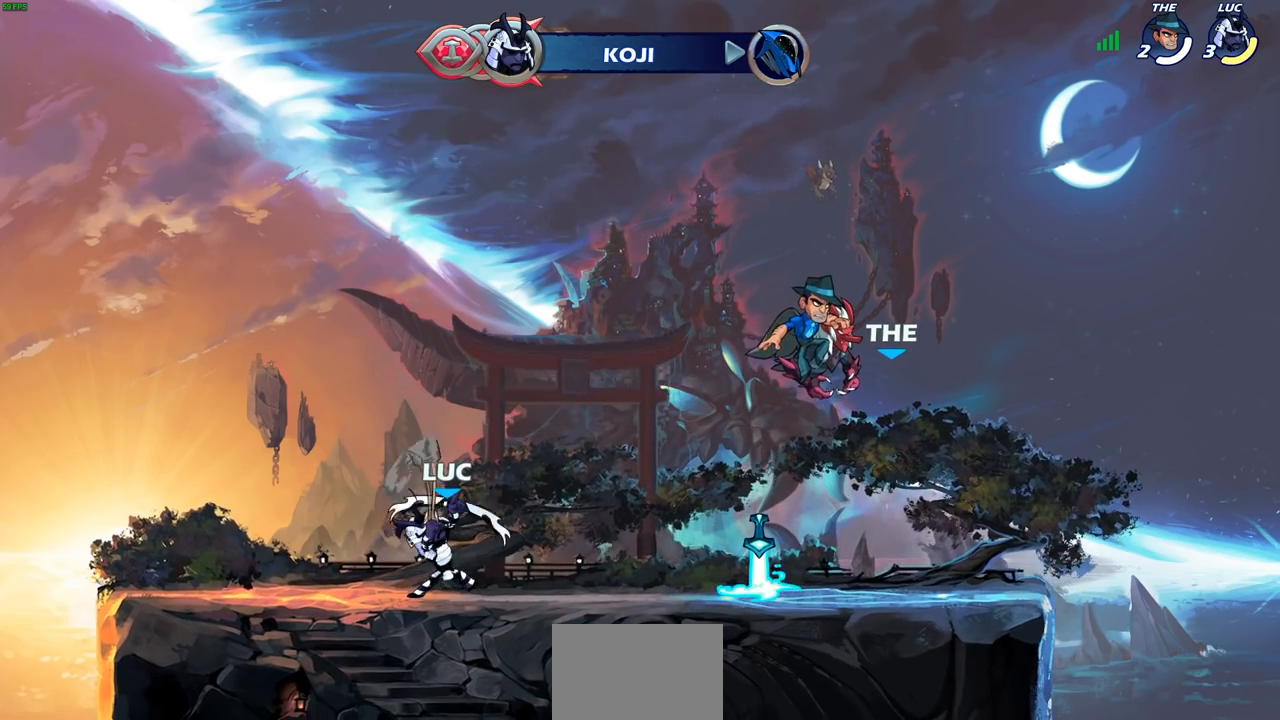
{"buttons": [], "left_stick": "center", "right_stick": "center", "events": []}
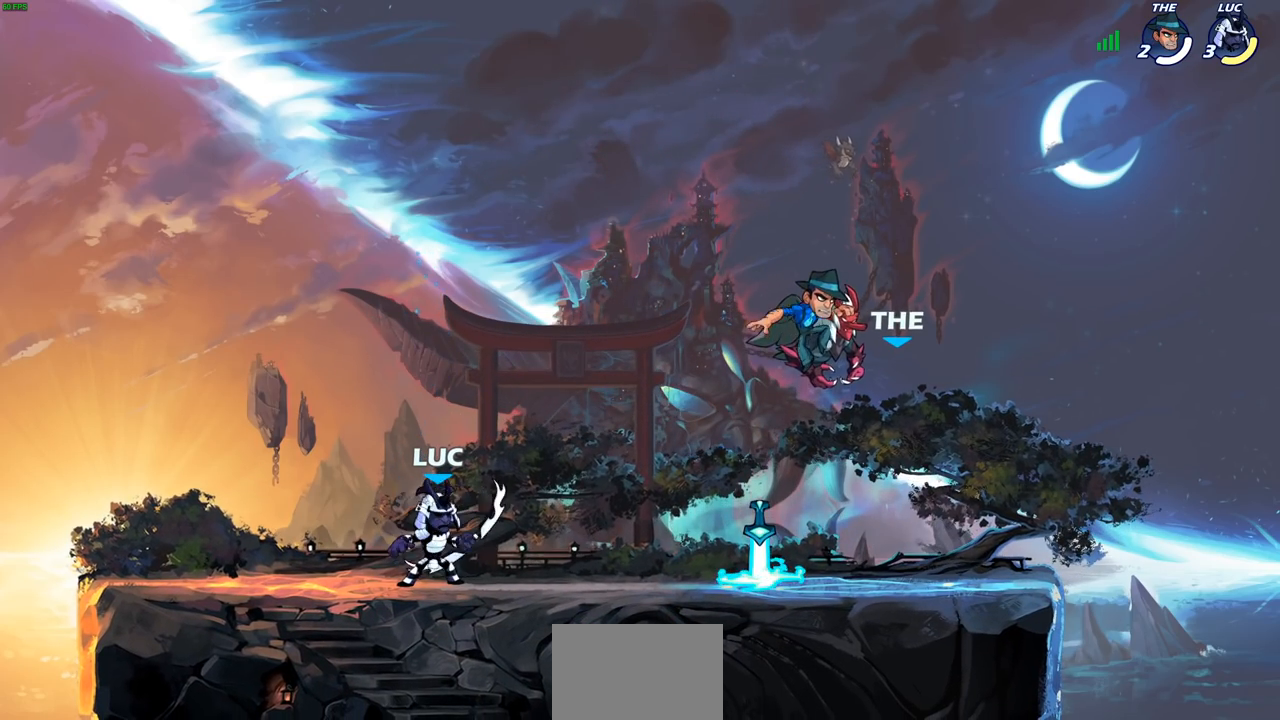
{"buttons": [], "left_stick": "center", "right_stick": "center", "events": []}
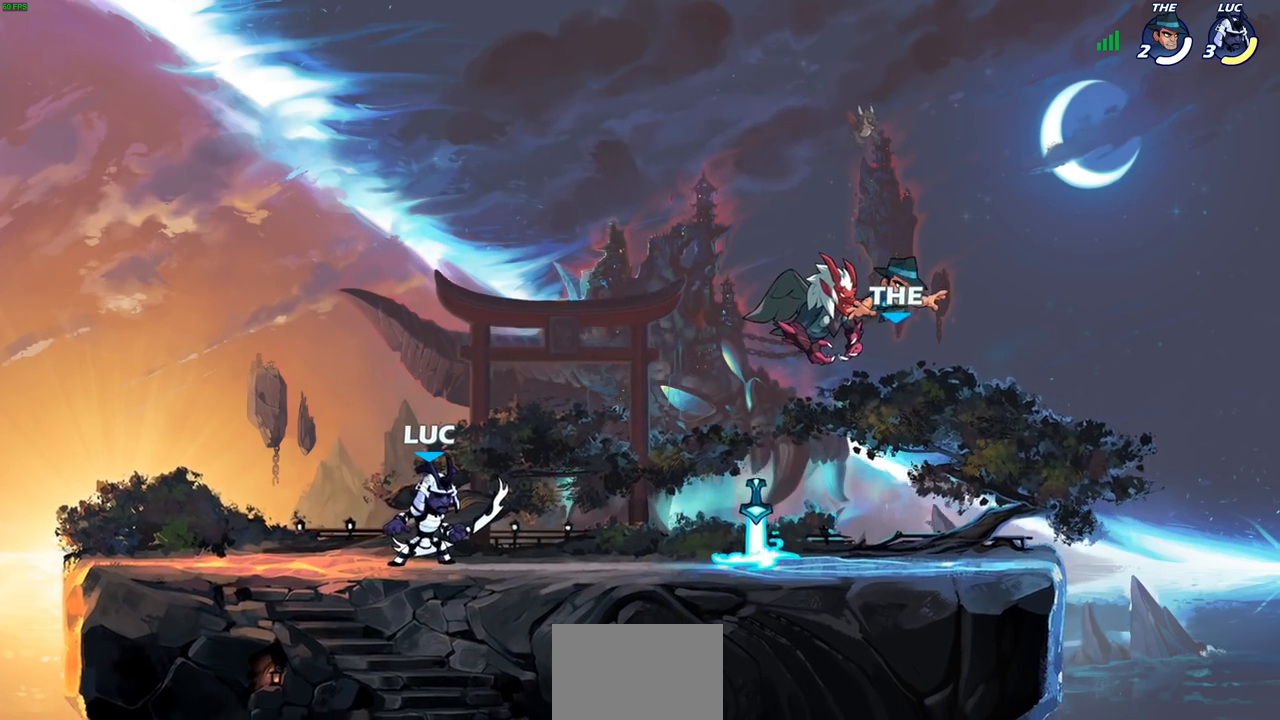
{"buttons": [], "left_stick": "center", "right_stick": "center", "events": [[300, "left_stick", "right"], [350, "CIRCLE", "down"], [400, "left_stick", "center"], [450, "CIRCLE", "up"]]}
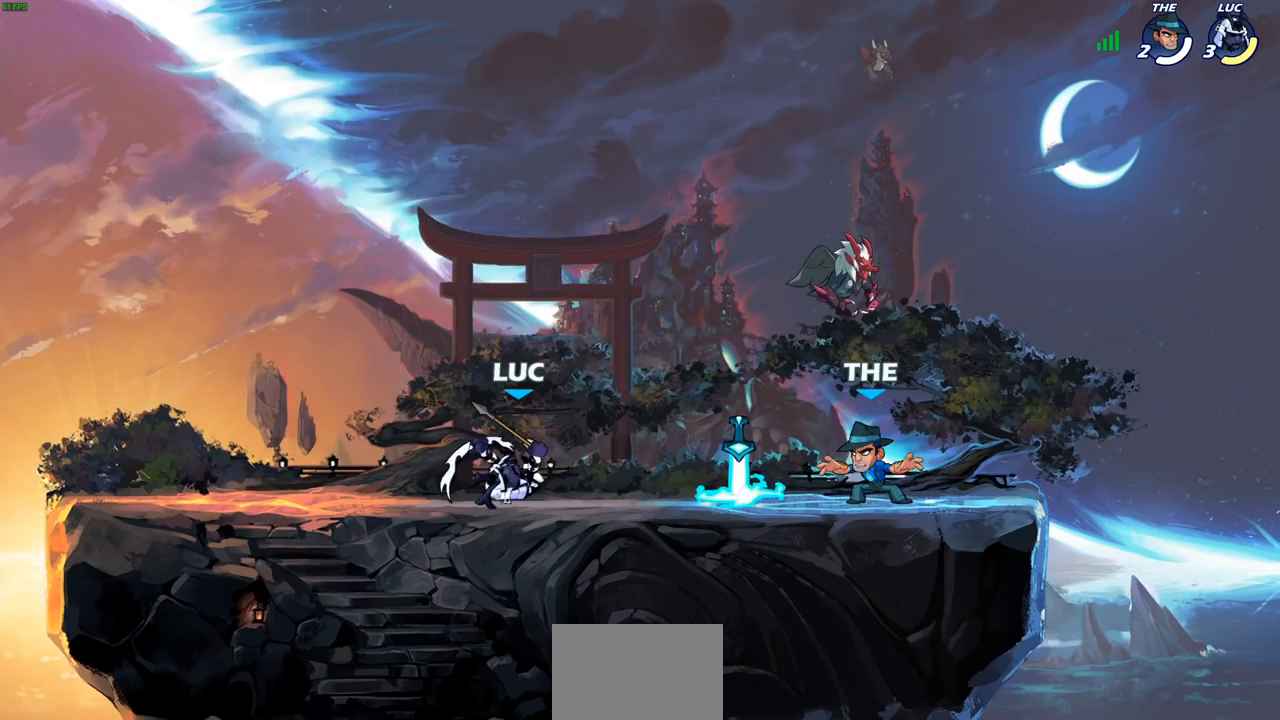
{"buttons": [], "left_stick": "center", "right_stick": "center", "events": []}
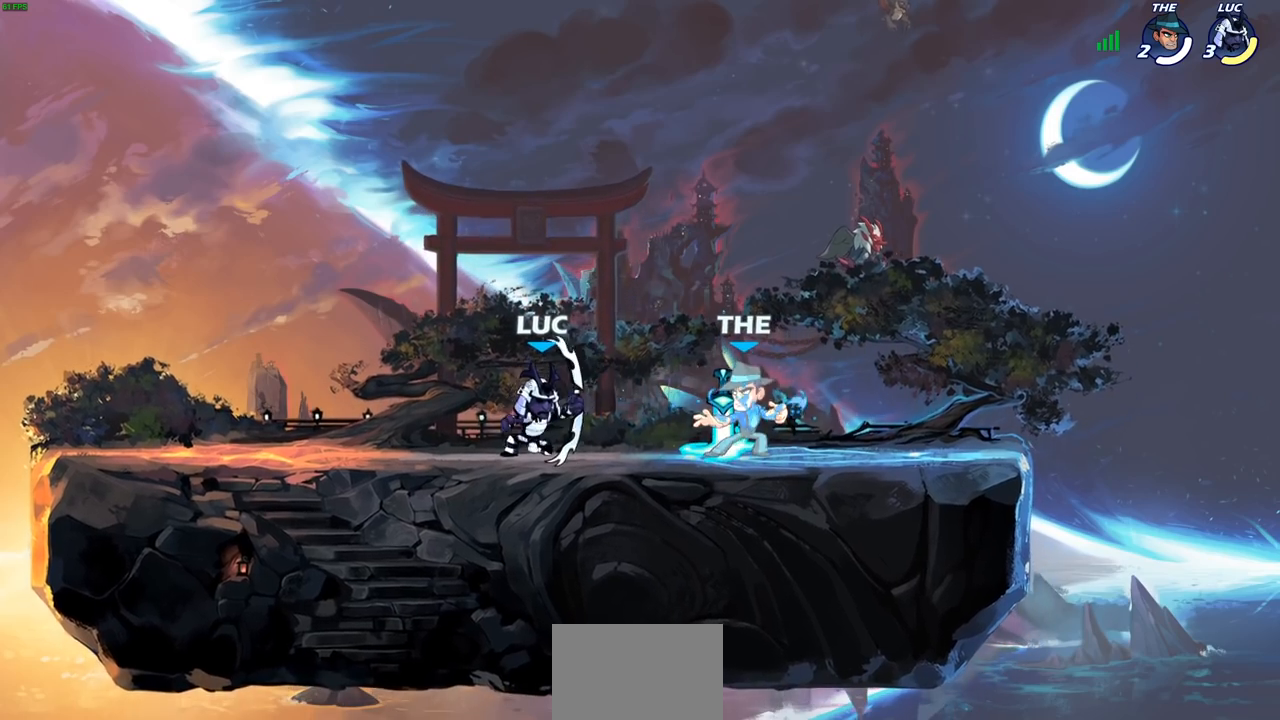
{"buttons": [], "left_stick": "center", "right_stick": "center", "events": [[117, "left_stick", "right"], [150, "SQUARE", "down"], [217, "left_stick", "center"], [233, "SQUARE", "up"]]}
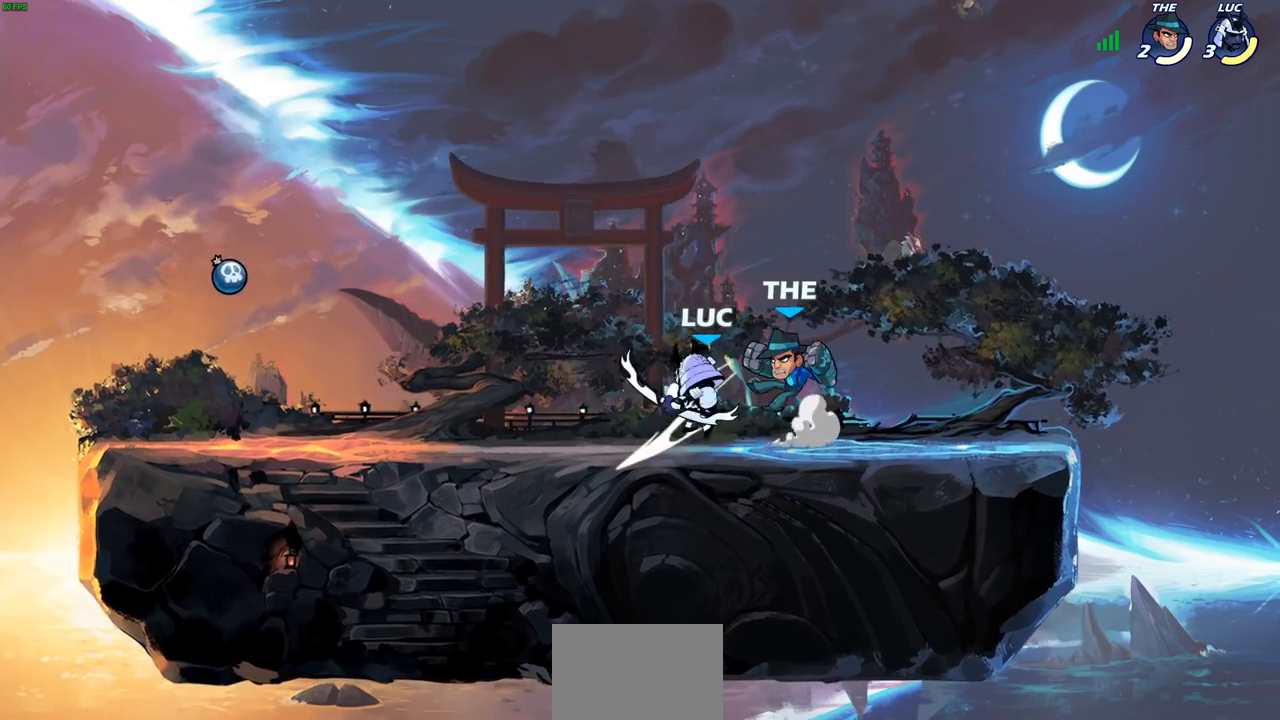
{"buttons": [], "left_stick": "center", "right_stick": "center", "events": [[317, "left_stick", "down"], [350, "SQUARE", "down"], [450, "SQUARE", "up"], [483, "left_stick", "center"]]}
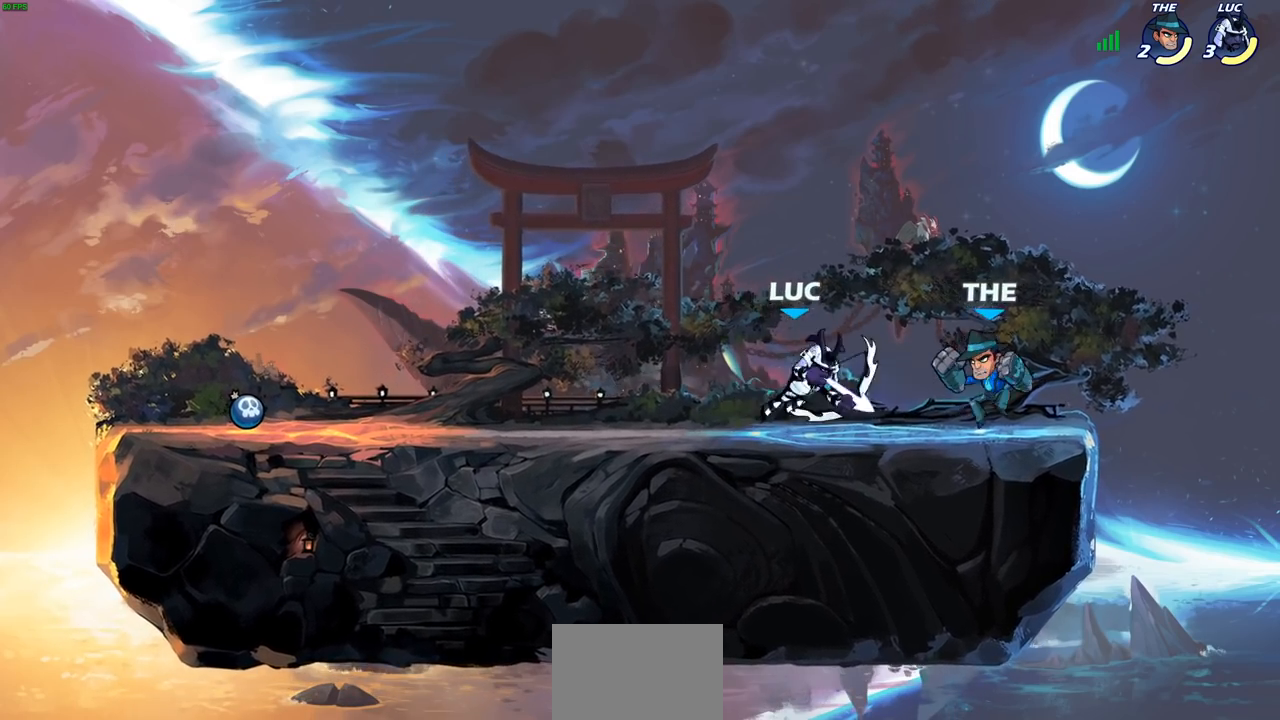
{"buttons": [], "left_stick": "center", "right_stick": "center", "events": [[17, "SQUARE", "down"], [117, "SQUARE", "up"], [200, "SQUARE", "down"], [283, "SQUARE", "up"], [333, "SQUARE", "down"], [433, "SQUARE", "up"]]}
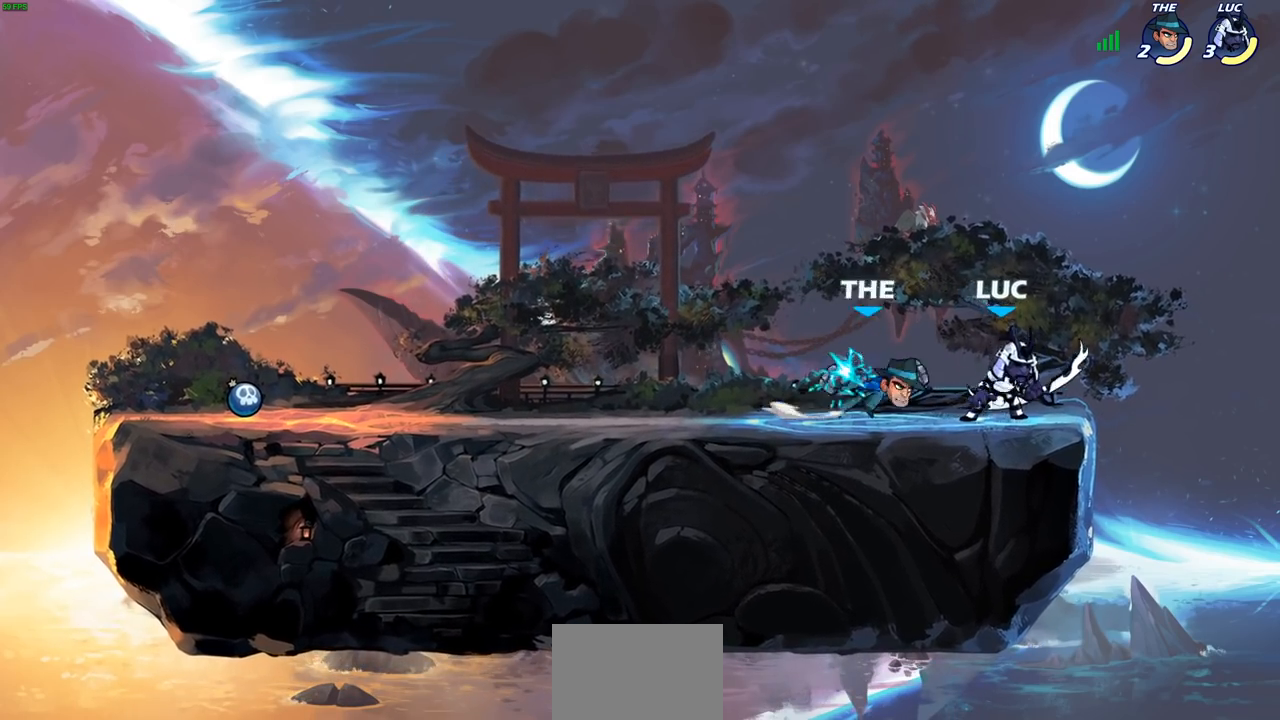
{"buttons": ["R2"], "left_stick": "down-right", "right_stick": "center", "events": [[17, "left_stick", "up"], [33, "CROSS", "down"], [67, "R2", "down"], [100, "left_stick", "up-right"], [117, "CROSS", "up"], [333, "R2", "up"], [467, "left_stick", "down-right"], [483, "R2", "down"]]}
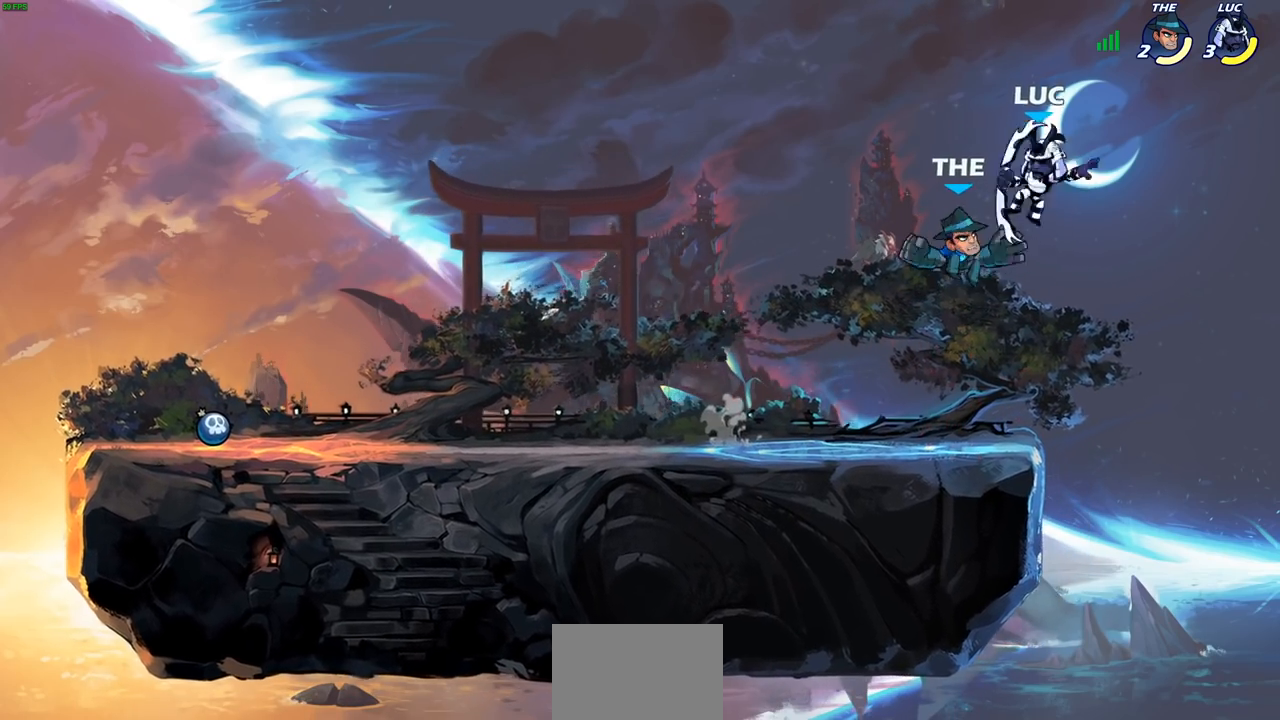
{"buttons": [], "left_stick": "left", "right_stick": "center", "events": [[150, "left_stick", "left"], [183, "R2", "up"], [267, "CIRCLE", "down"], [383, "CIRCLE", "up"]]}
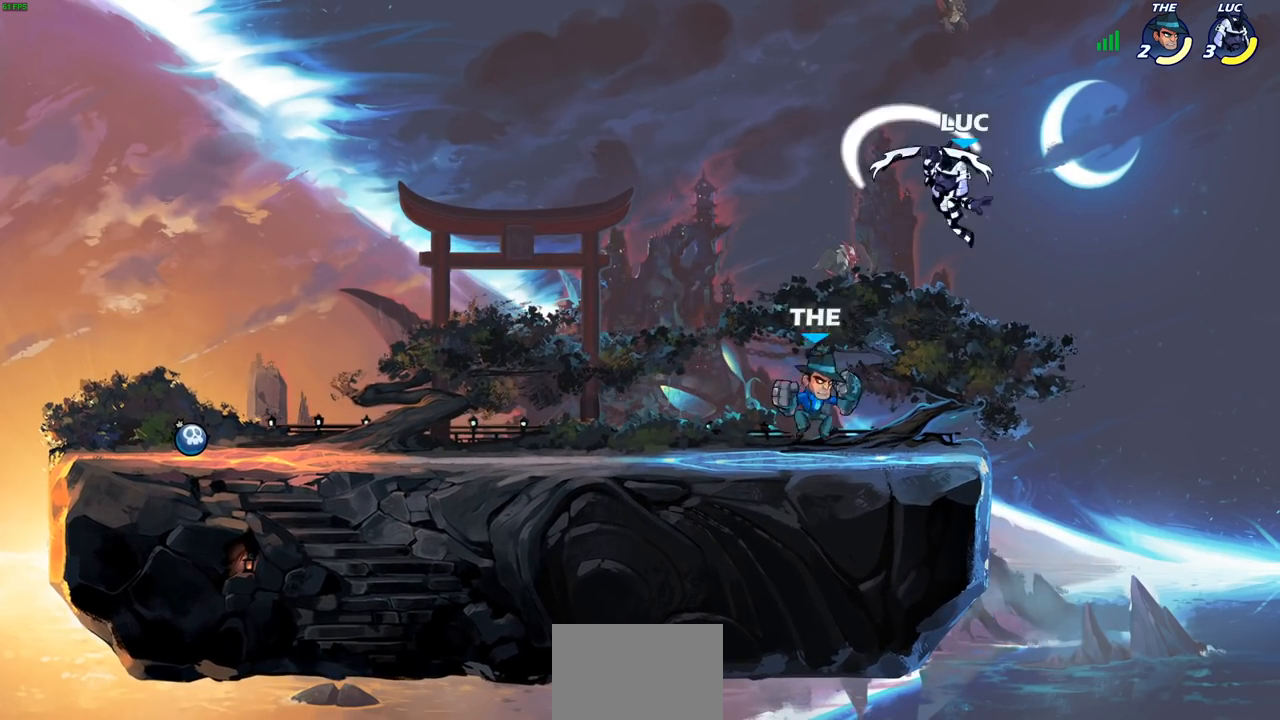
{"buttons": [], "left_stick": "down", "right_stick": "center", "events": [[100, "left_stick", "center"], [267, "left_stick", "right"], [433, "left_stick", "down"]]}
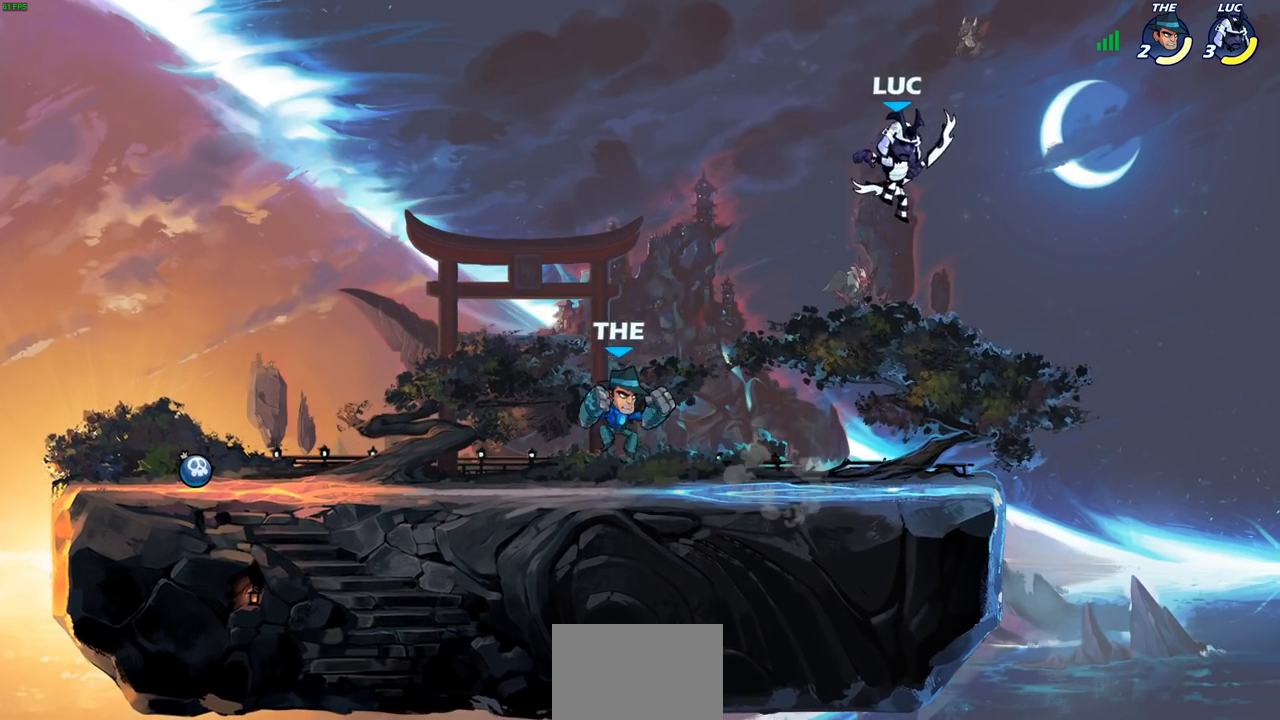
{"buttons": [], "left_stick": "left", "right_stick": "center", "events": [[150, "left_stick", "down-right"], [450, "left_stick", "left"]]}
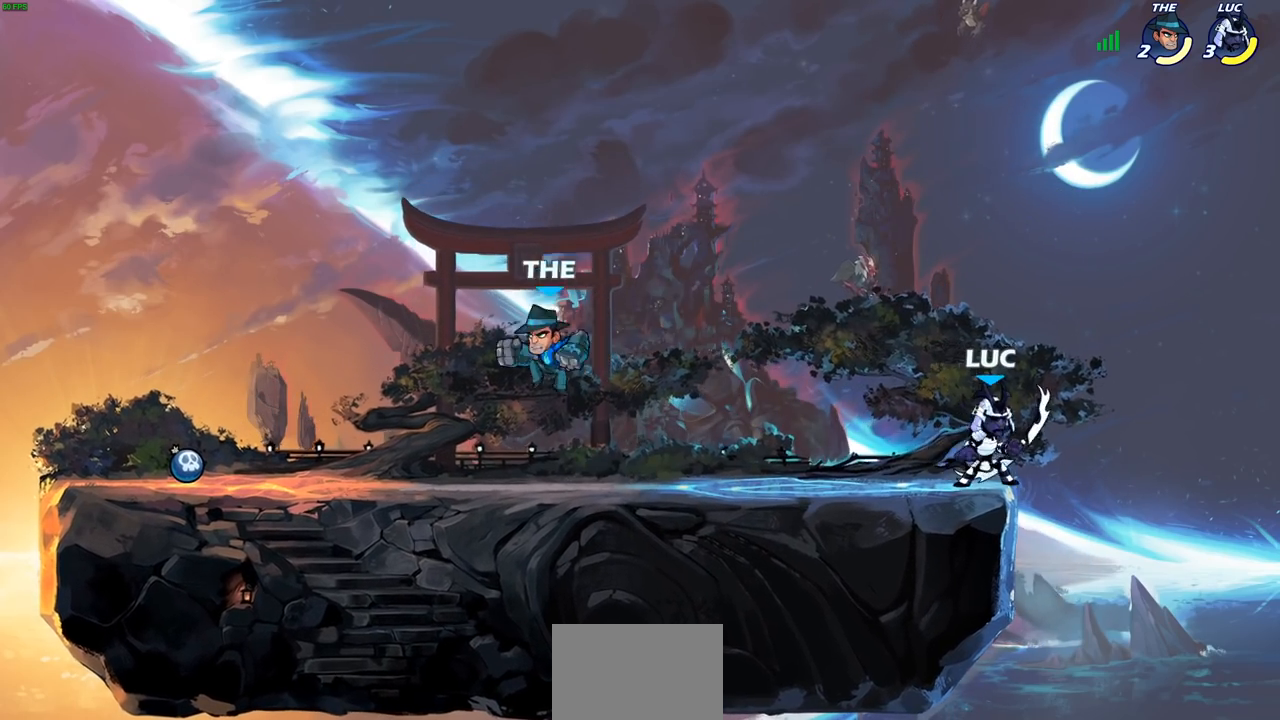
{"buttons": [], "left_stick": "center", "right_stick": "center", "events": [[167, "left_stick", "down-left"], [183, "R2", "down"], [217, "SQUARE", "down"], [317, "SQUARE", "up"], [333, "R2", "up"], [333, "left_stick", "center"], [383, "SQUARE", "down"], [500, "SQUARE", "up"]]}
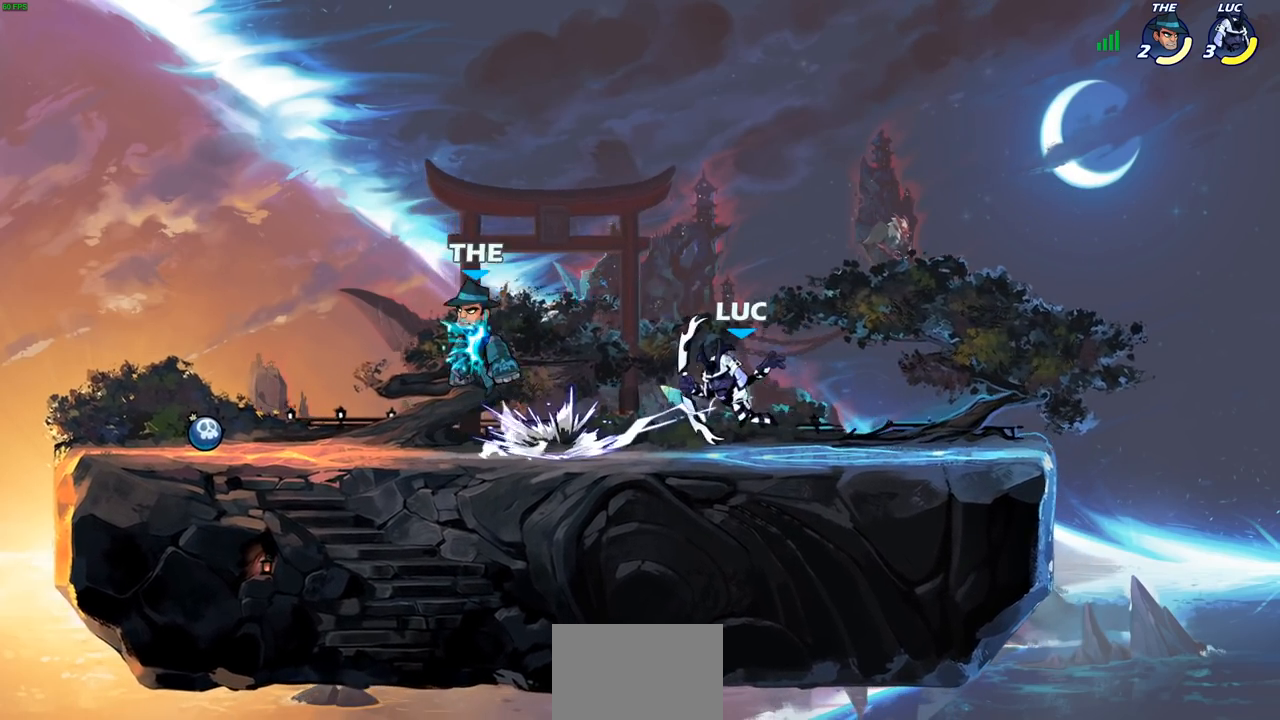
{"buttons": [], "left_stick": "center", "right_stick": "center", "events": [[67, "SQUARE", "down"], [150, "SQUARE", "up"], [217, "SQUARE", "down"], [333, "SQUARE", "up"]]}
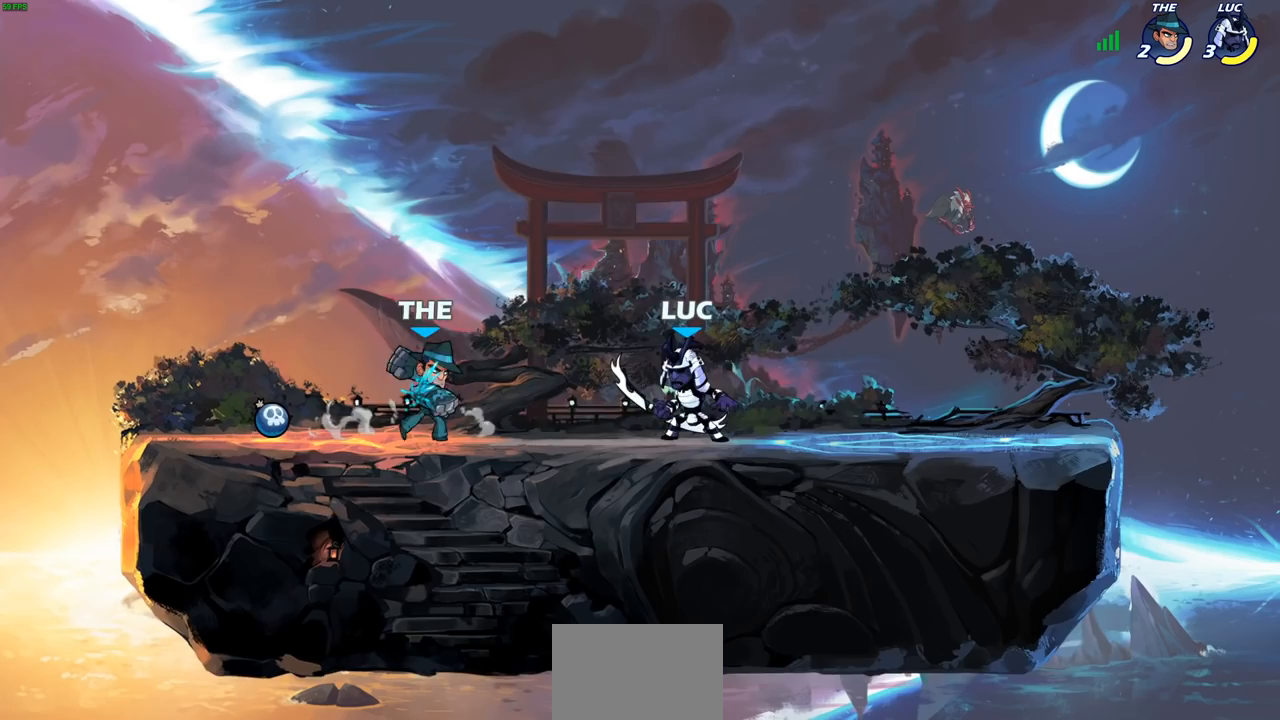
{"buttons": ["R2"], "left_stick": "up-right", "right_stick": "center", "events": [[33, "left_stick", "left"], [100, "SQUARE", "down"], [200, "SQUARE", "up"], [200, "left_stick", "center"], [450, "R2", "down"], [500, "left_stick", "up-right"]]}
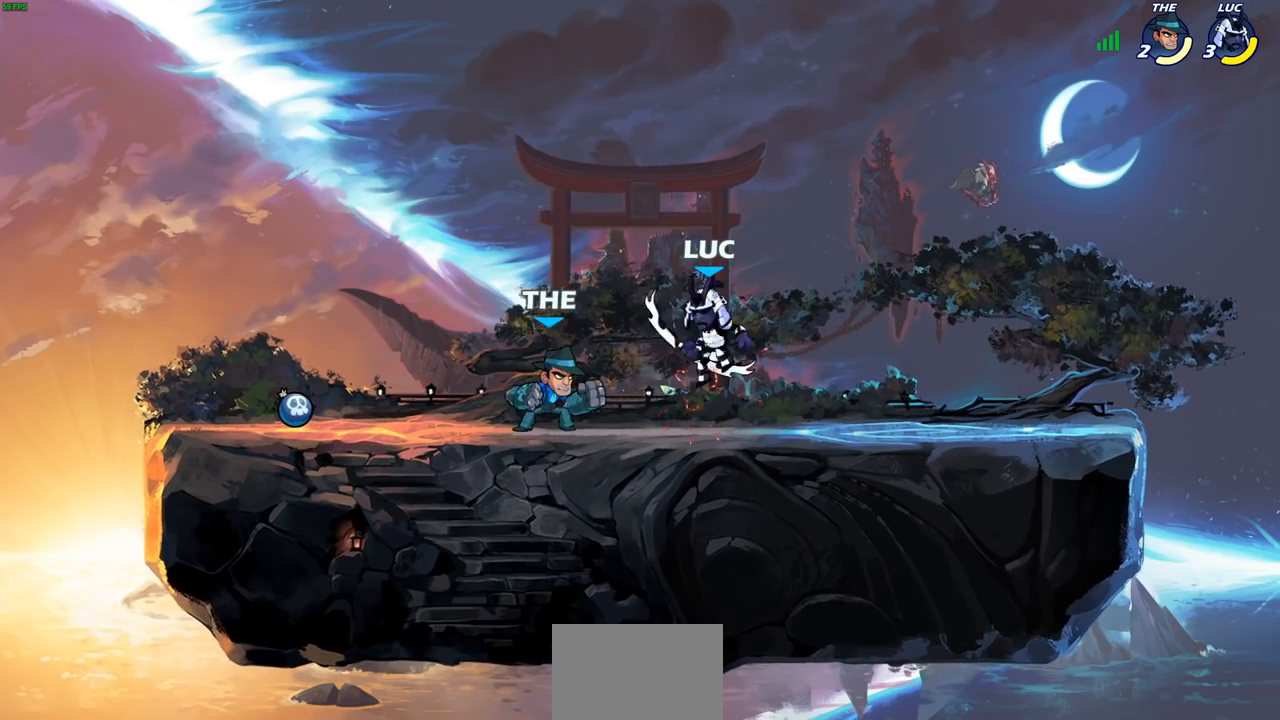
{"buttons": [], "left_stick": "center", "right_stick": "center", "events": [[267, "SQUARE", "down"], [267, "left_stick", "up-left"], [317, "R2", "up"], [400, "SQUARE", "up"], [417, "left_stick", "center"]]}
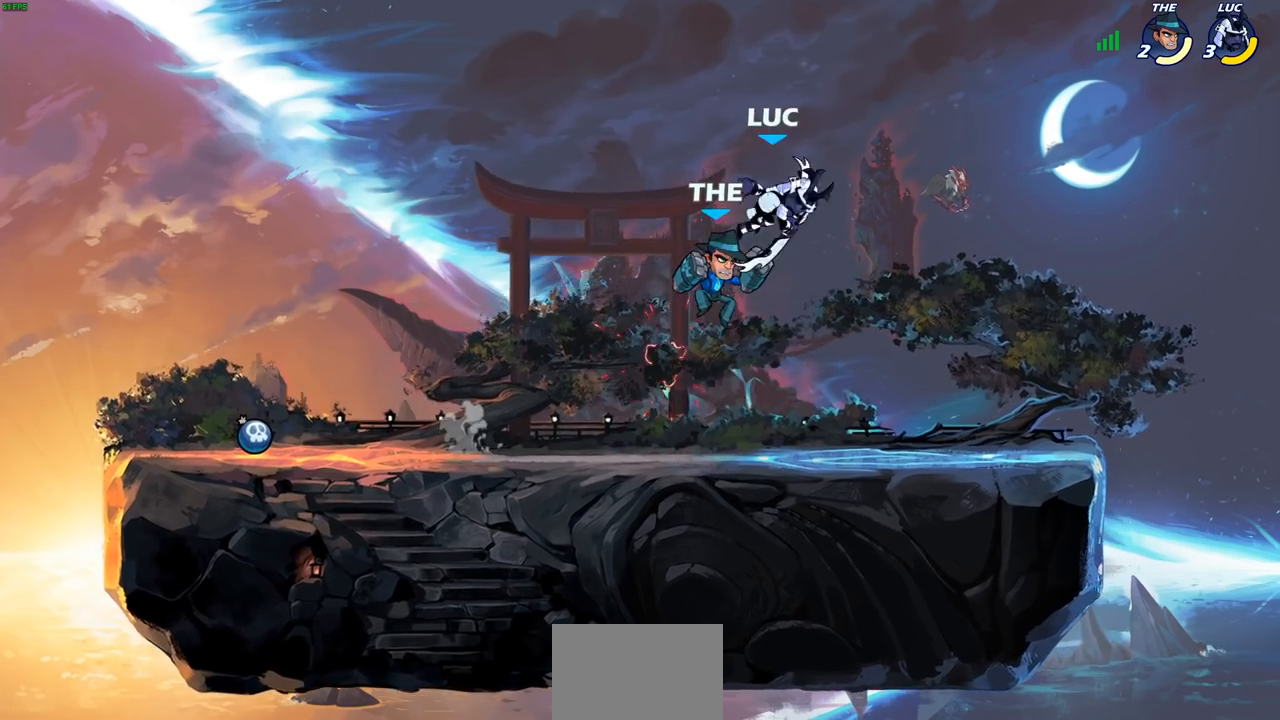
{"buttons": [], "left_stick": "down-right", "right_stick": "center", "events": [[100, "left_stick", "left"], [167, "CROSS", "down"], [233, "left_stick", "up"], [283, "left_stick", "up-right"], [333, "CROSS", "up"], [500, "left_stick", "down-right"]]}
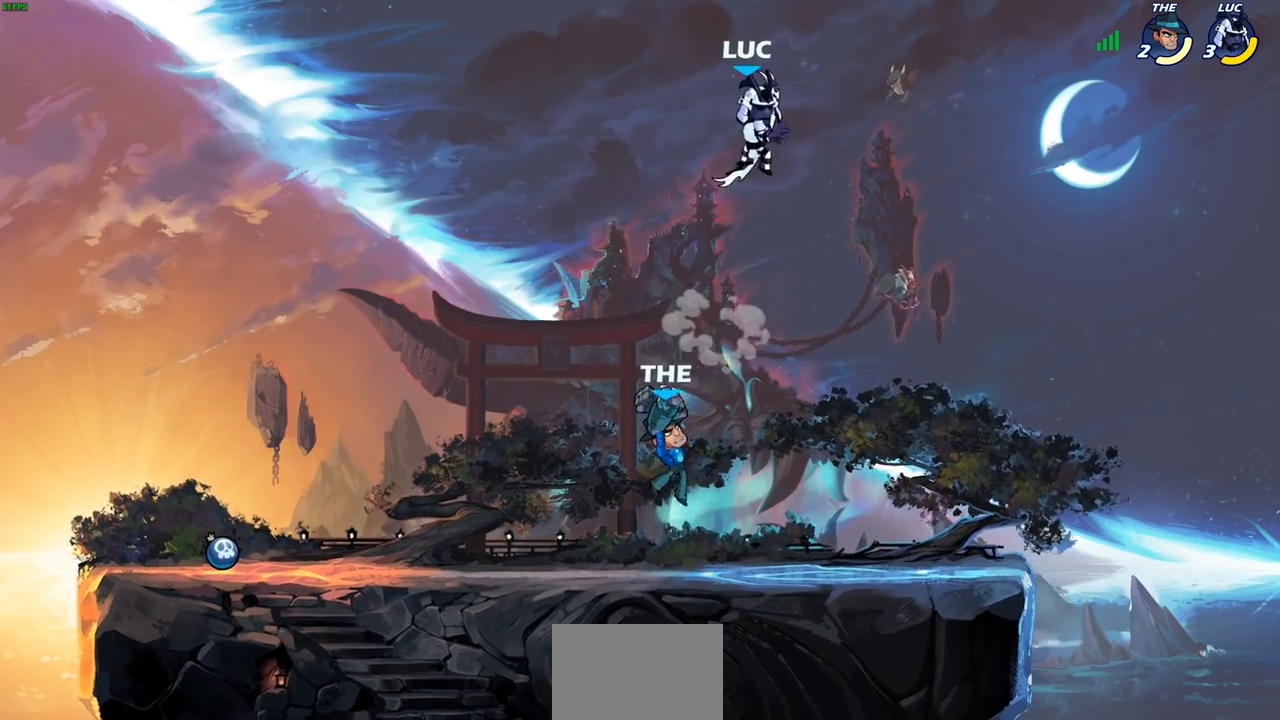
{"buttons": [], "left_stick": "center", "right_stick": "center", "events": [[167, "left_stick", "down-left"], [350, "SQUARE", "down"], [467, "SQUARE", "up"], [483, "left_stick", "center"]]}
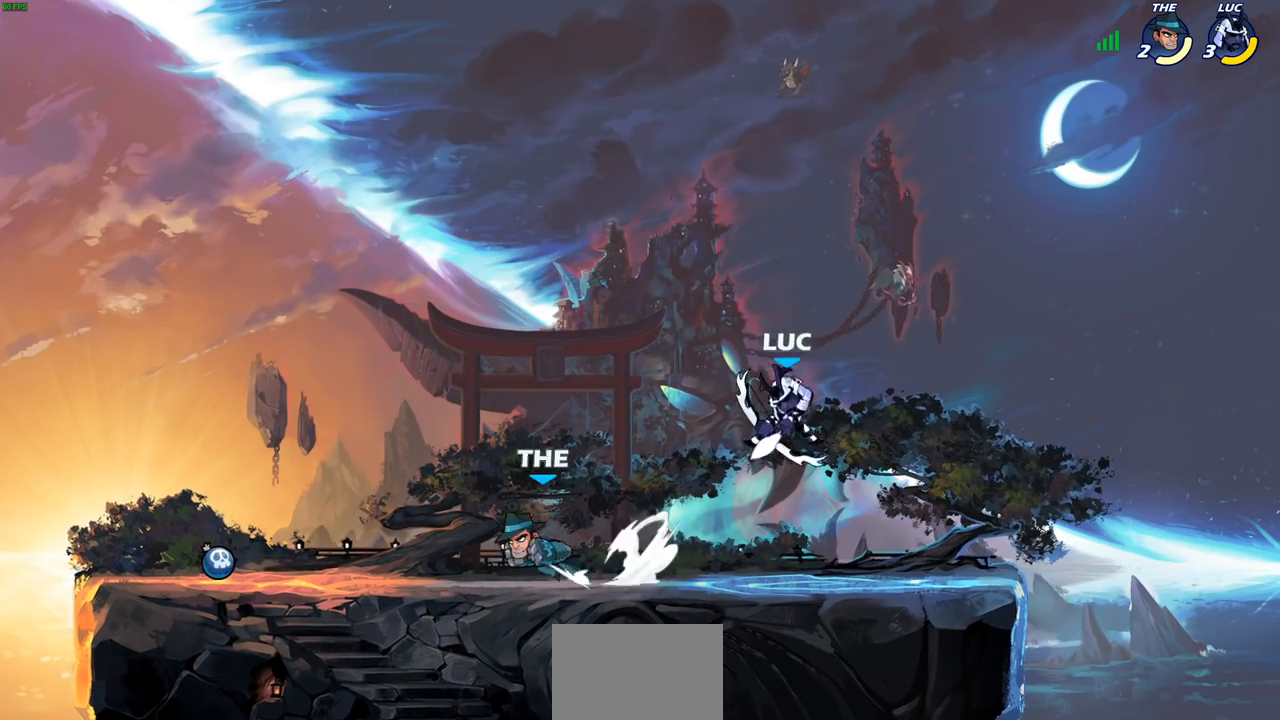
{"buttons": ["CROSS", "R2"], "left_stick": "right", "right_stick": "center", "events": [[267, "left_stick", "right"], [417, "CROSS", "down"], [433, "R2", "down"]]}
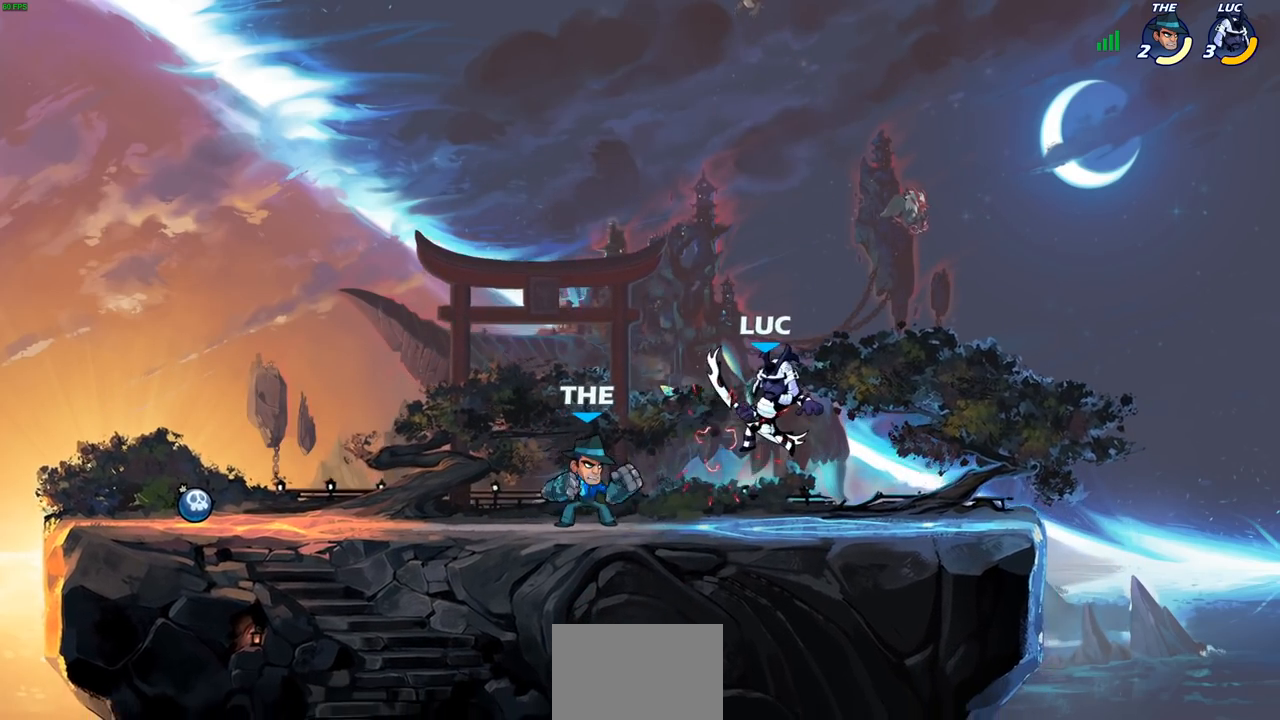
{"buttons": [], "left_stick": "right", "right_stick": "center", "events": [[50, "CROSS", "up"], [83, "R2", "up"], [117, "left_stick", "up-left"], [150, "CROSS", "down"], [167, "R2", "down"], [433, "CROSS", "up"], [433, "R2", "up"], [433, "left_stick", "right"]]}
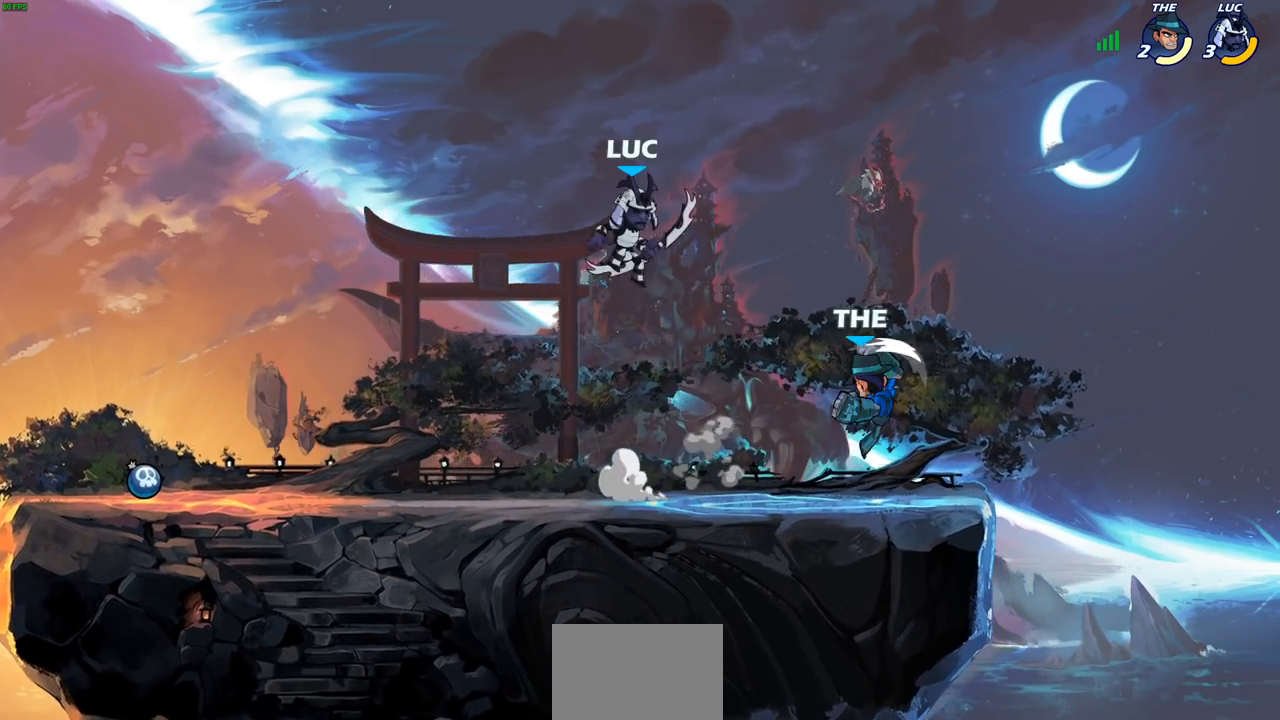
{"buttons": [], "left_stick": "right", "right_stick": "center", "events": [[367, "SQUARE", "down"], [483, "SQUARE", "up"]]}
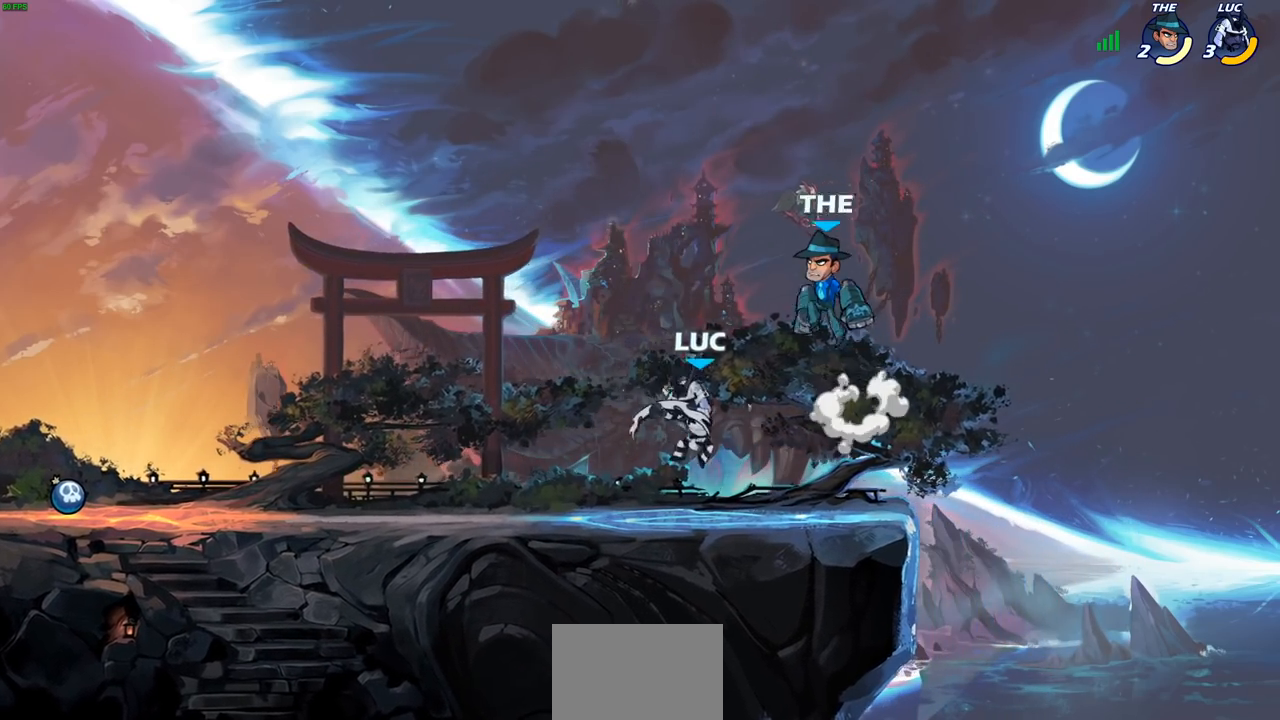
{"buttons": [], "left_stick": "down-right", "right_stick": "center", "events": [[500, "left_stick", "down-right"]]}
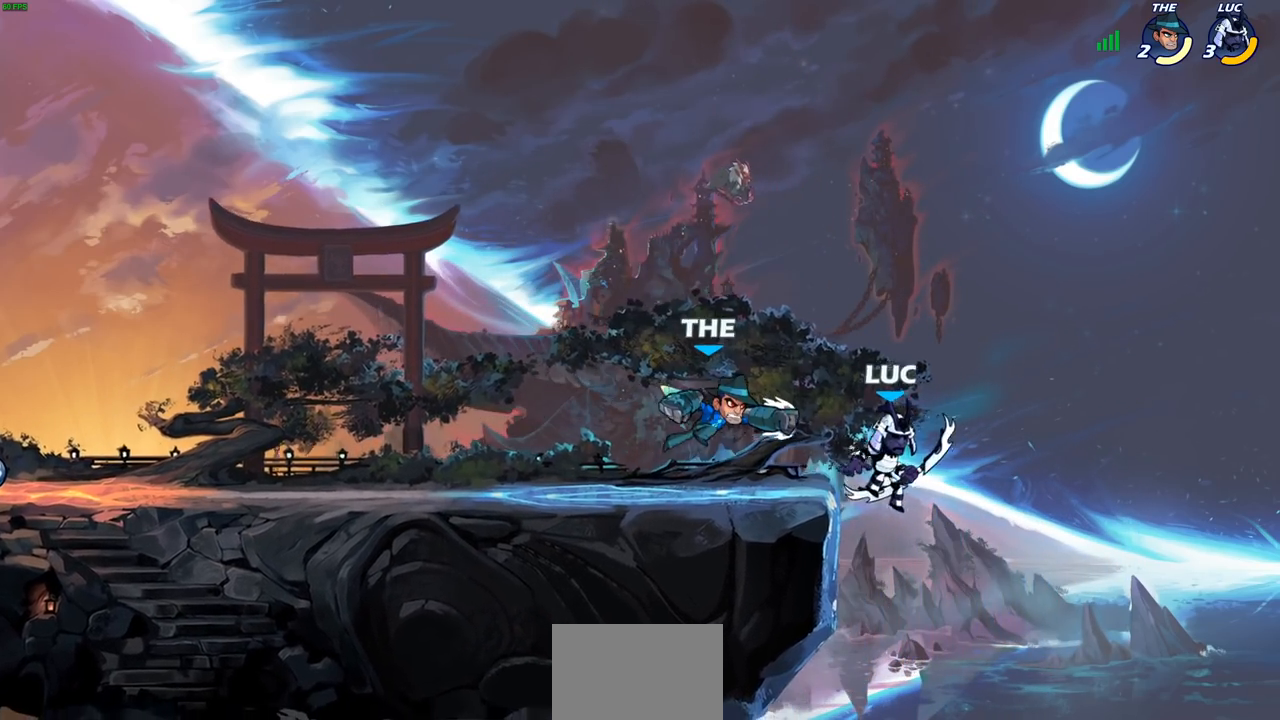
{"buttons": [], "left_stick": "center", "right_stick": "center", "events": [[17, "left_stick", "down"], [50, "CROSS", "down"], [100, "left_stick", "left"], [150, "left_stick", "center"], [167, "CROSS", "up"], [200, "R2", "down"], [200, "left_stick", "down"], [233, "SQUARE", "down"], [333, "SQUARE", "up"], [350, "R2", "up"], [350, "left_stick", "center"]]}
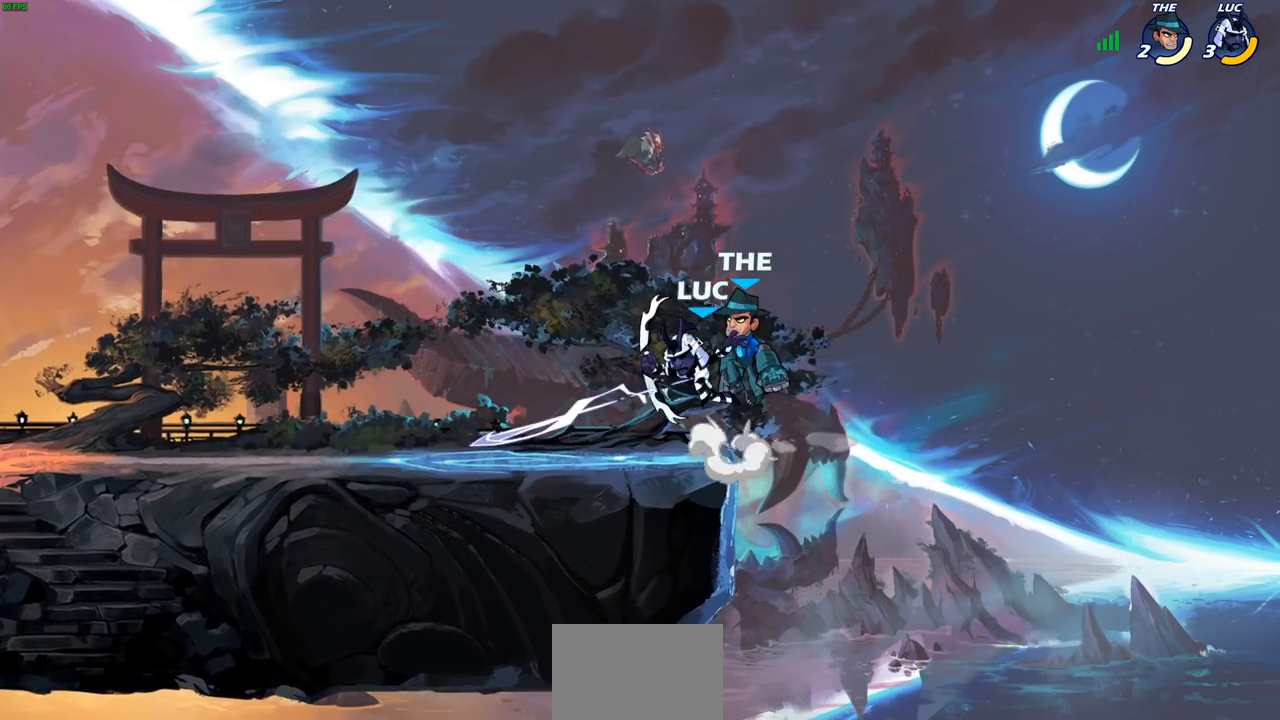
{"buttons": [], "left_stick": "center", "right_stick": "center", "events": [[317, "left_stick", "right"], [367, "left_stick", "center"], [400, "SQUARE", "down"], [467, "SQUARE", "up"]]}
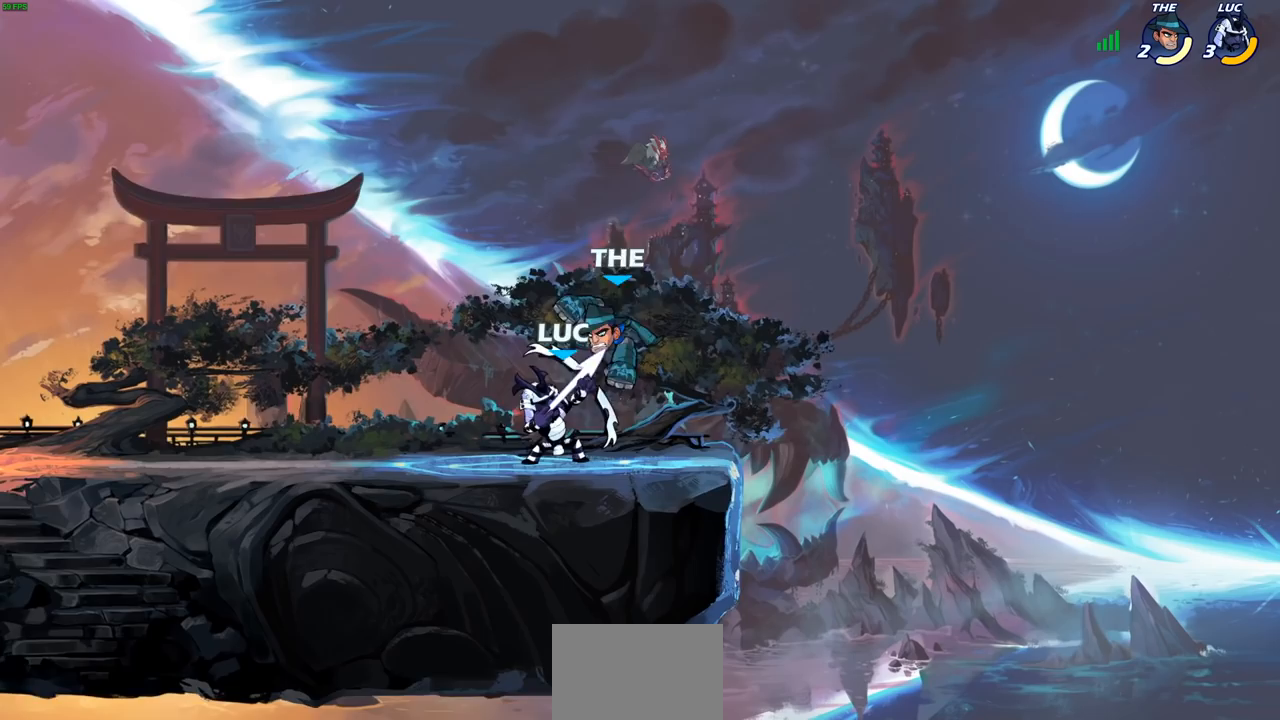
{"buttons": [], "left_stick": "center", "right_stick": "center", "events": [[317, "CROSS", "down"], [367, "CIRCLE", "down"], [367, "CROSS", "up"], [433, "CIRCLE", "up"]]}